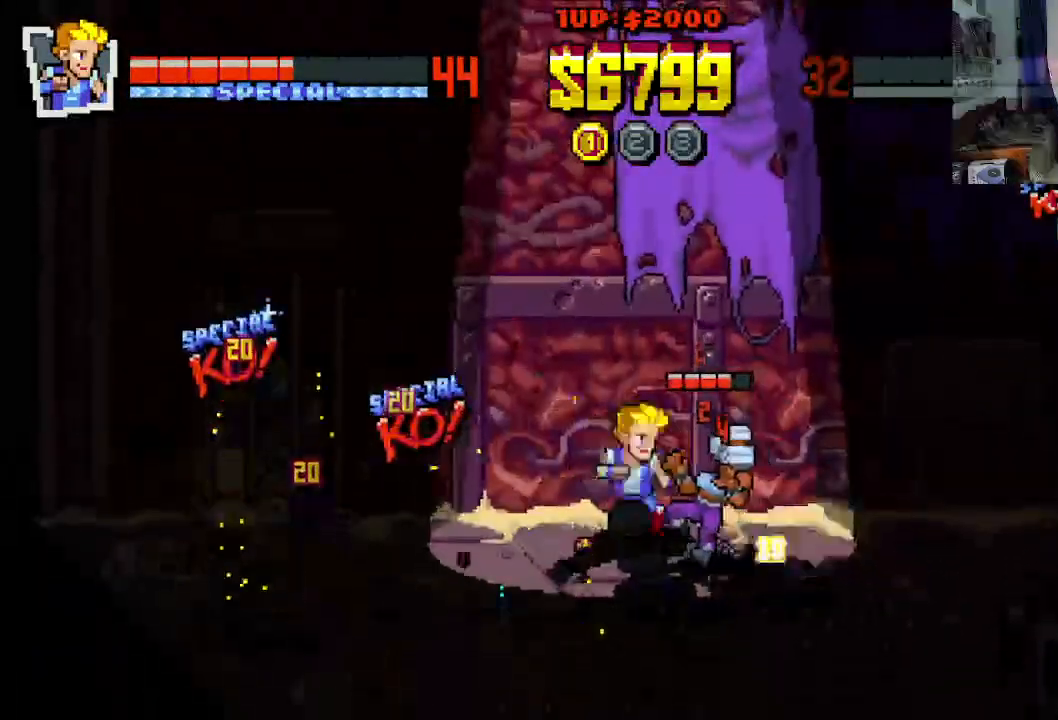
Gameplay with a controller (Xbox layout); each line is a JSON object with the inputs held at the frame after it. "events" lists button and stick changes between this image and that frame as [ms after this image, input, new state], when the widget could be followed in between. Not read: L1 L3 R1 R3 right_stick.
{"buttons": ["X", "DPAD_RIGHT"], "left_stick": "center", "events": []}
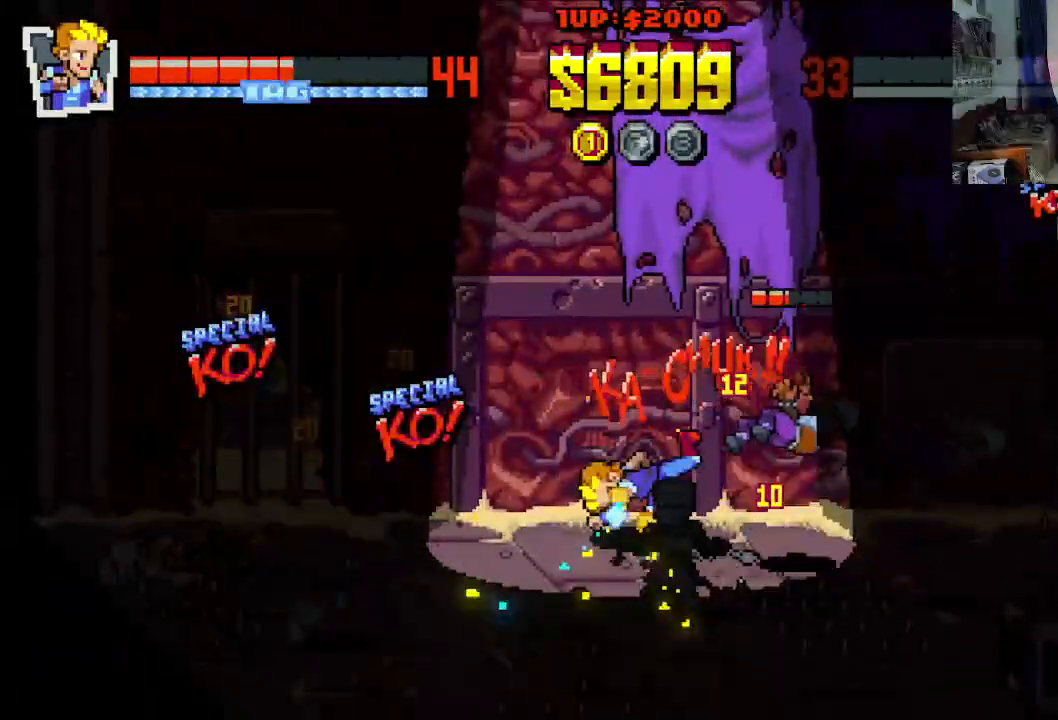
{"buttons": ["DPAD_LEFT"], "left_stick": "center", "events": [[167, "X", "up"], [183, "DPAD_RIGHT", "up"], [333, "DPAD_LEFT", "down"]]}
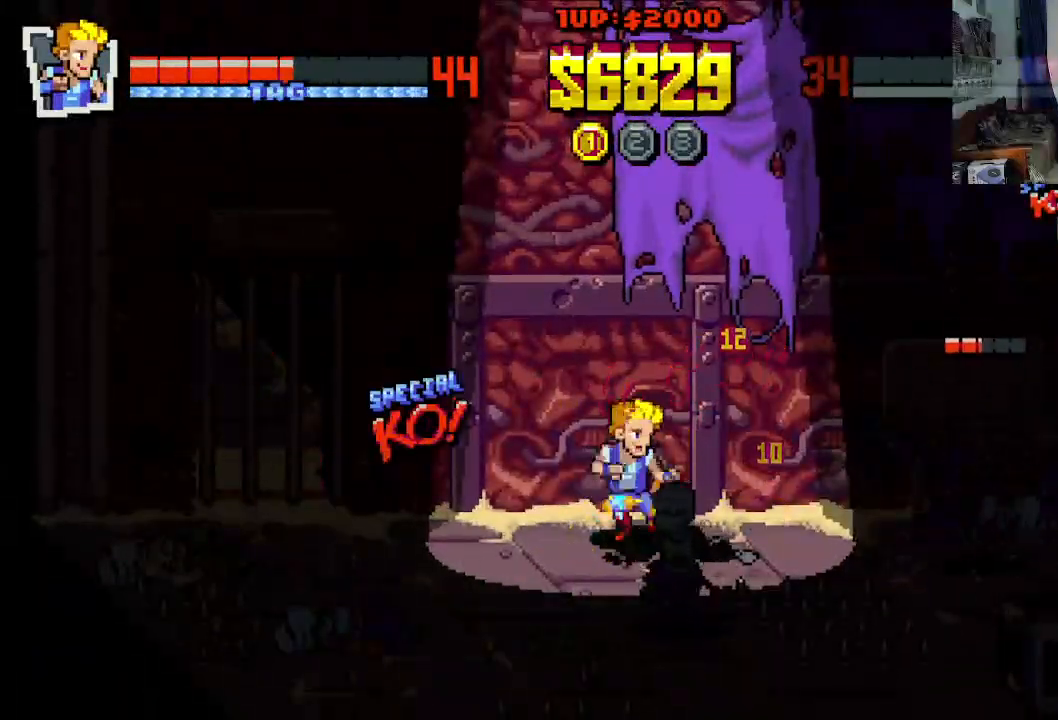
{"buttons": ["DPAD_DOWN", "DPAD_RIGHT"], "left_stick": "center", "events": [[17, "DPAD_DOWN", "down"], [300, "DPAD_LEFT", "up"], [300, "DPAD_RIGHT", "down"]]}
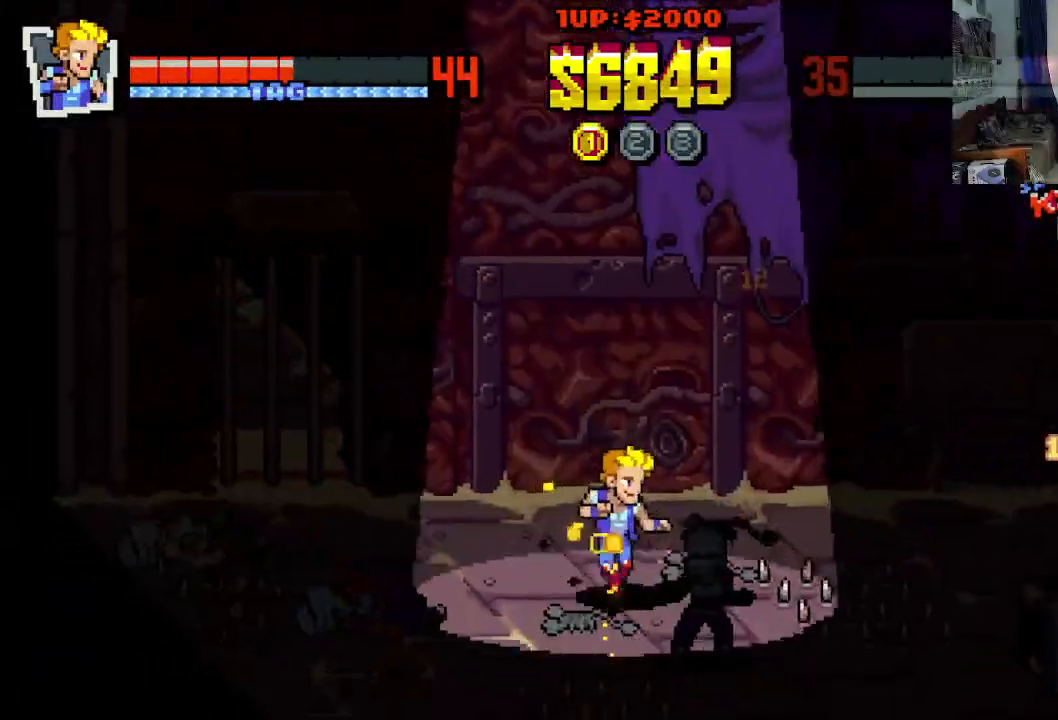
{"buttons": ["DPAD_DOWN", "DPAD_RIGHT"], "left_stick": "center", "events": [[33, "DPAD_LEFT", "down"], [33, "DPAD_RIGHT", "up"], [233, "DPAD_LEFT", "up"], [250, "DPAD_RIGHT", "down"], [333, "X", "down"], [417, "X", "up"]]}
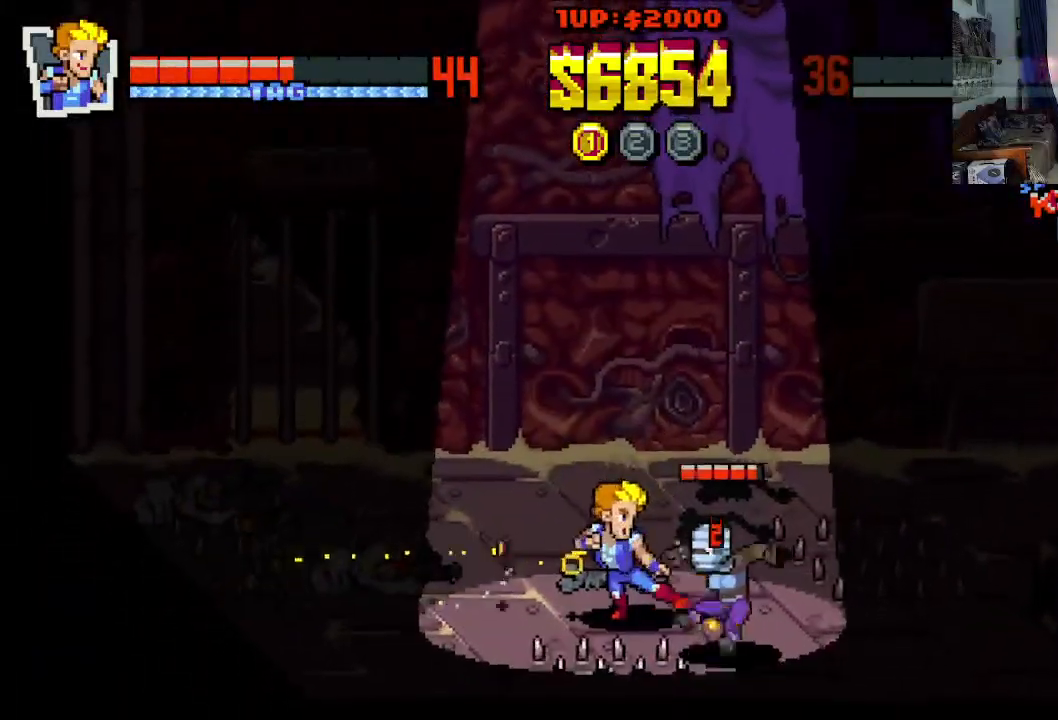
{"buttons": ["X"], "left_stick": "center", "events": [[50, "DPAD_RIGHT", "up"], [117, "DPAD_DOWN", "up"], [350, "X", "down"], [433, "X", "up"], [500, "X", "down"]]}
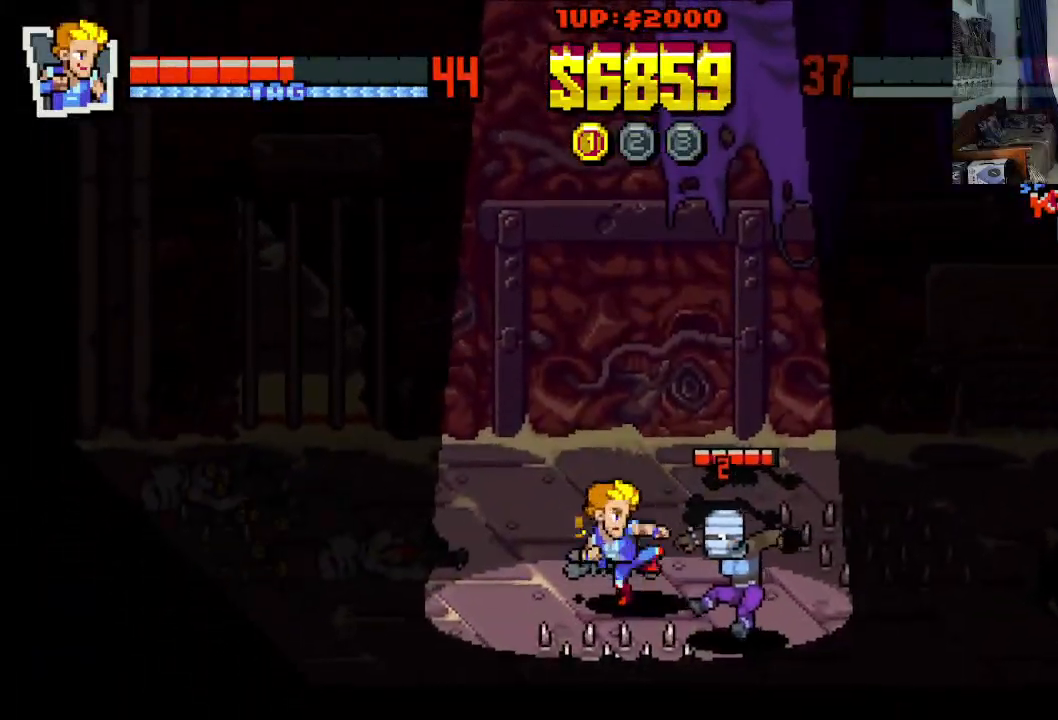
{"buttons": ["X"], "left_stick": "center", "events": [[83, "X", "up"], [167, "X", "down"], [233, "X", "up"], [317, "X", "down"], [400, "X", "up"], [467, "X", "down"]]}
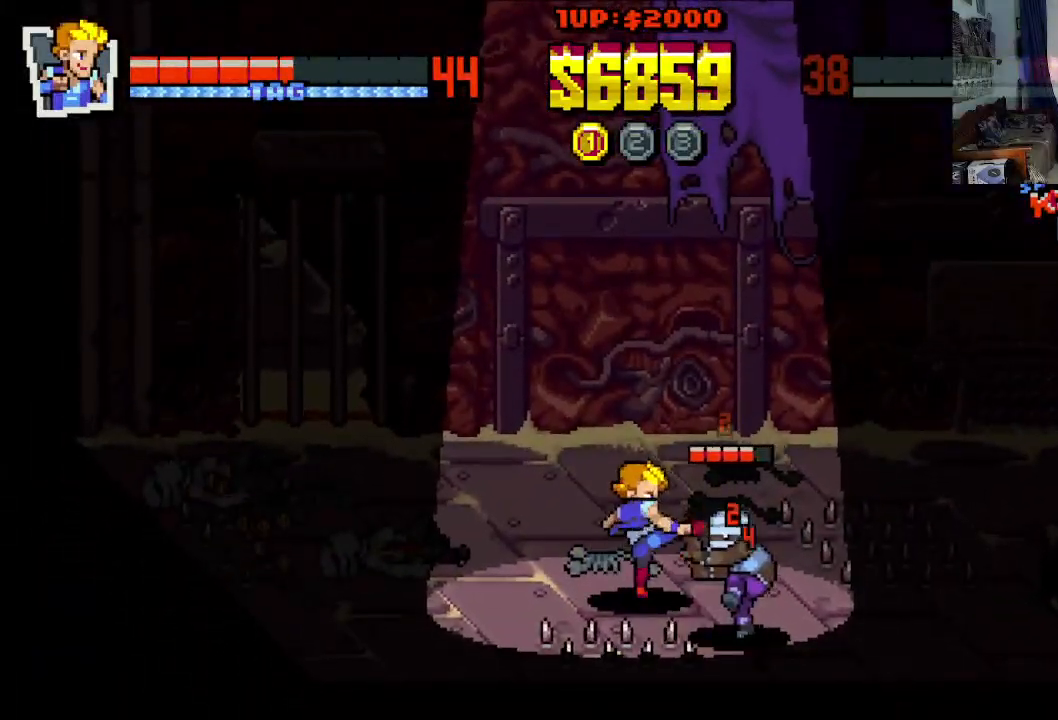
{"buttons": ["X"], "left_stick": "center", "events": [[50, "X", "up"], [117, "X", "down"], [217, "X", "up"], [267, "X", "down"], [350, "X", "up"], [417, "X", "down"]]}
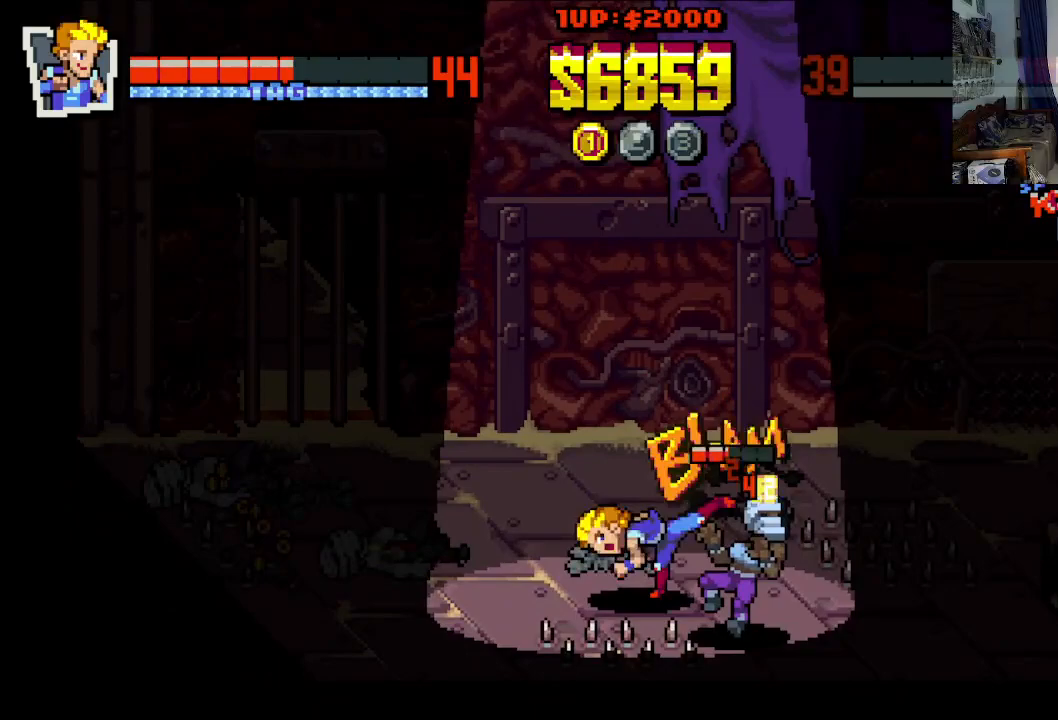
{"buttons": ["DPAD_LEFT"], "left_stick": "center", "events": [[17, "X", "up"], [83, "X", "down"], [183, "X", "up"], [233, "X", "down"], [333, "X", "up"], [483, "DPAD_LEFT", "down"]]}
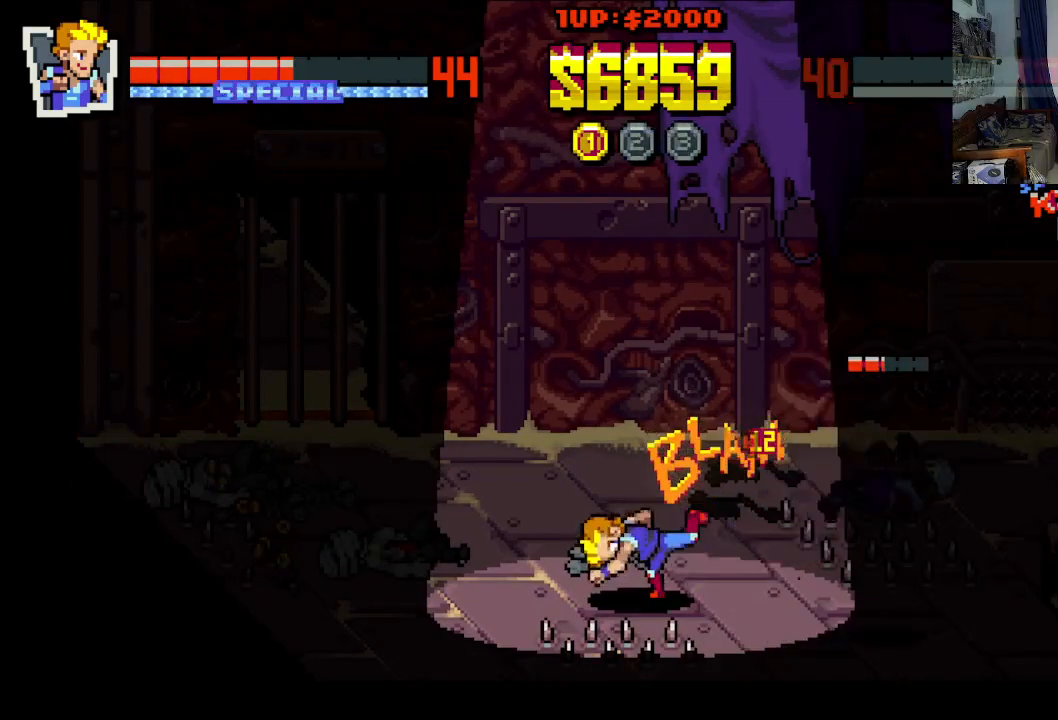
{"buttons": ["DPAD_UP", "DPAD_LEFT"], "left_stick": "center", "events": [[83, "DPAD_UP", "down"]]}
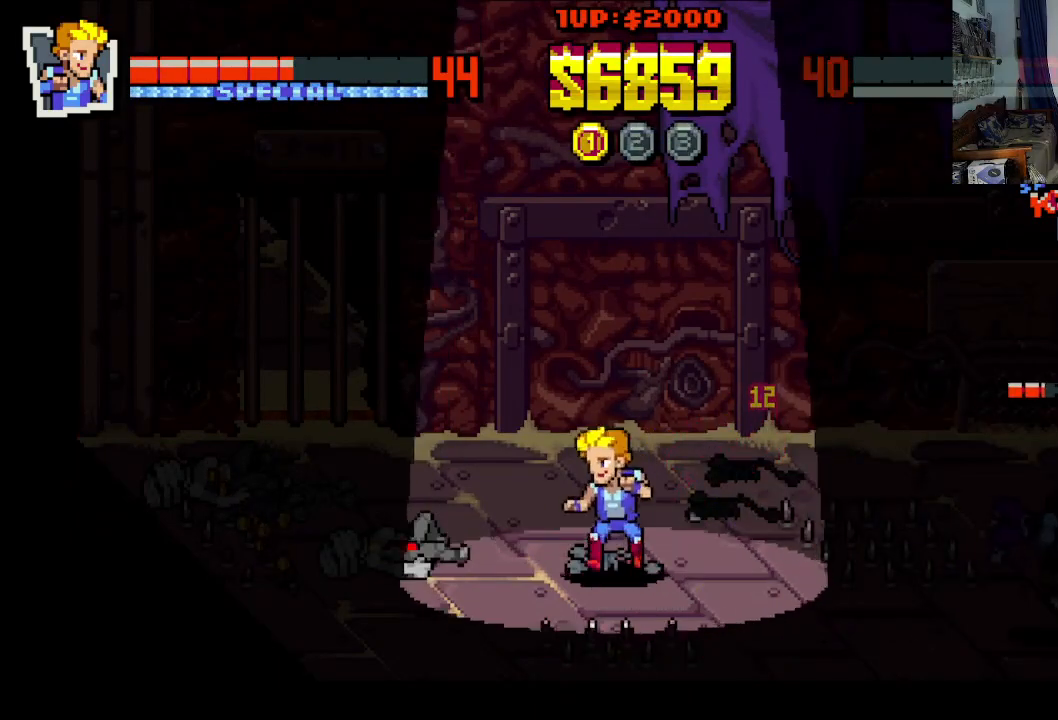
{"buttons": ["DPAD_UP", "DPAD_RIGHT"], "left_stick": "center", "events": [[183, "DPAD_LEFT", "up"], [200, "DPAD_RIGHT", "down"]]}
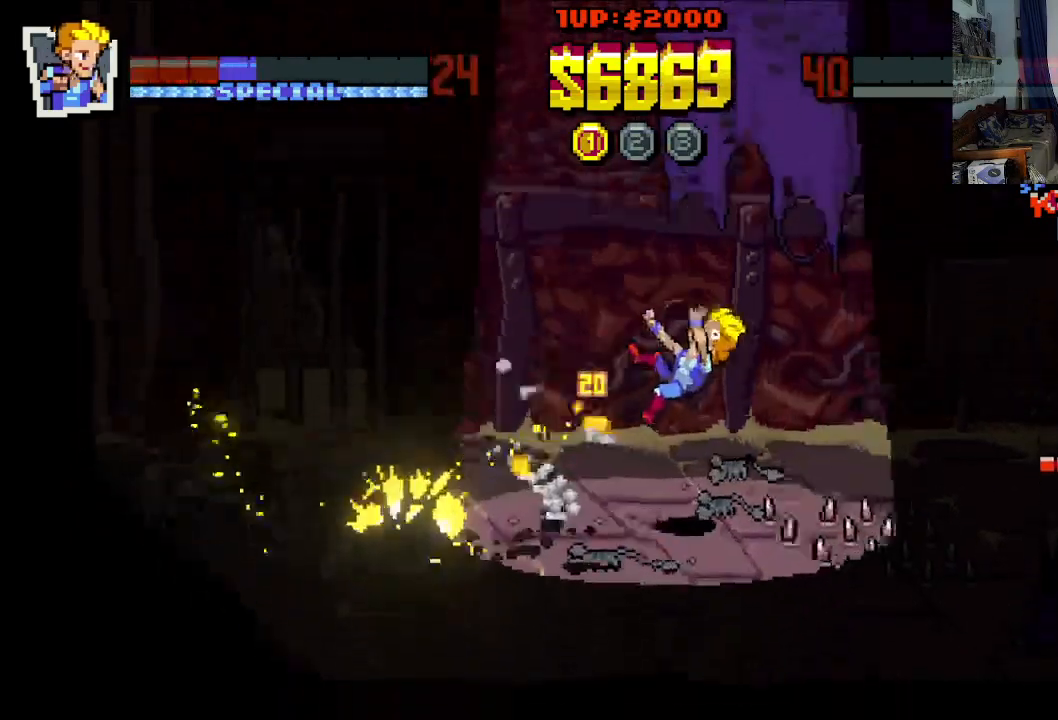
{"buttons": [], "left_stick": "center", "events": [[183, "DPAD_RIGHT", "up"], [200, "DPAD_UP", "up"]]}
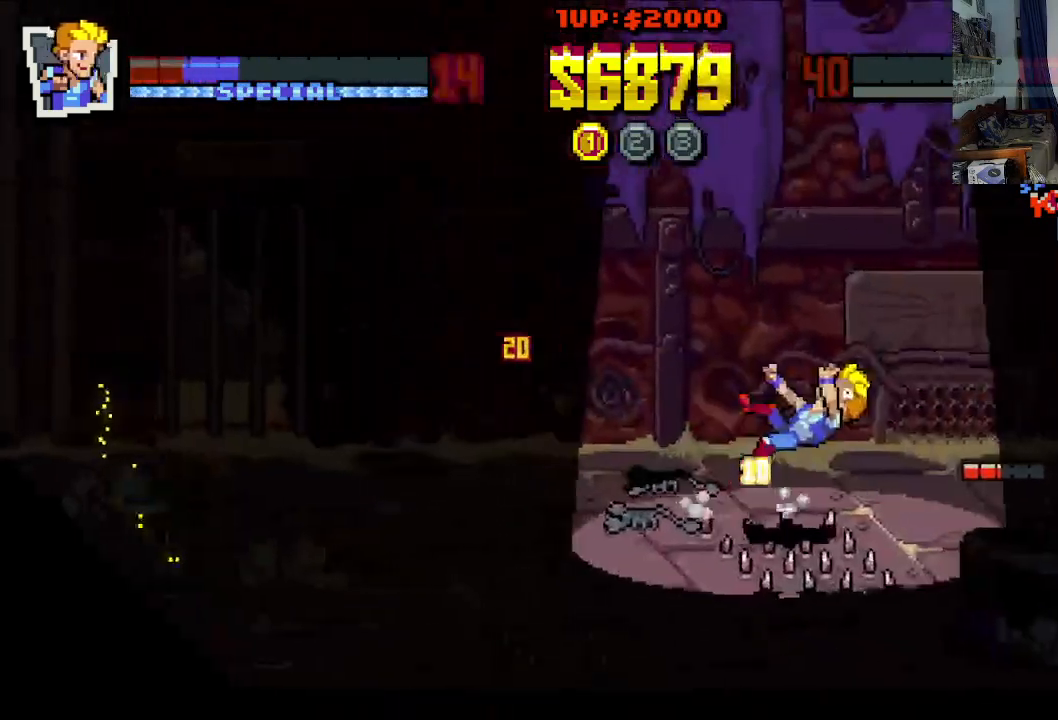
{"buttons": [], "left_stick": "center", "events": []}
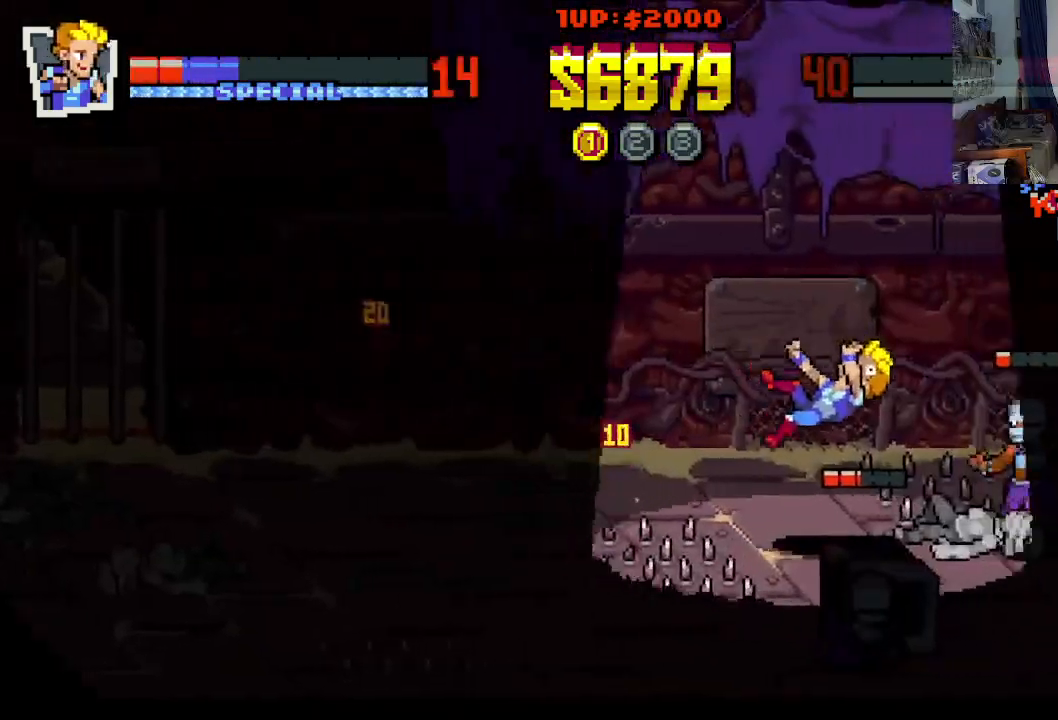
{"buttons": ["DPAD_DOWN"], "left_stick": "center", "events": [[183, "DPAD_LEFT", "down"], [333, "DPAD_DOWN", "down"], [483, "DPAD_LEFT", "up"]]}
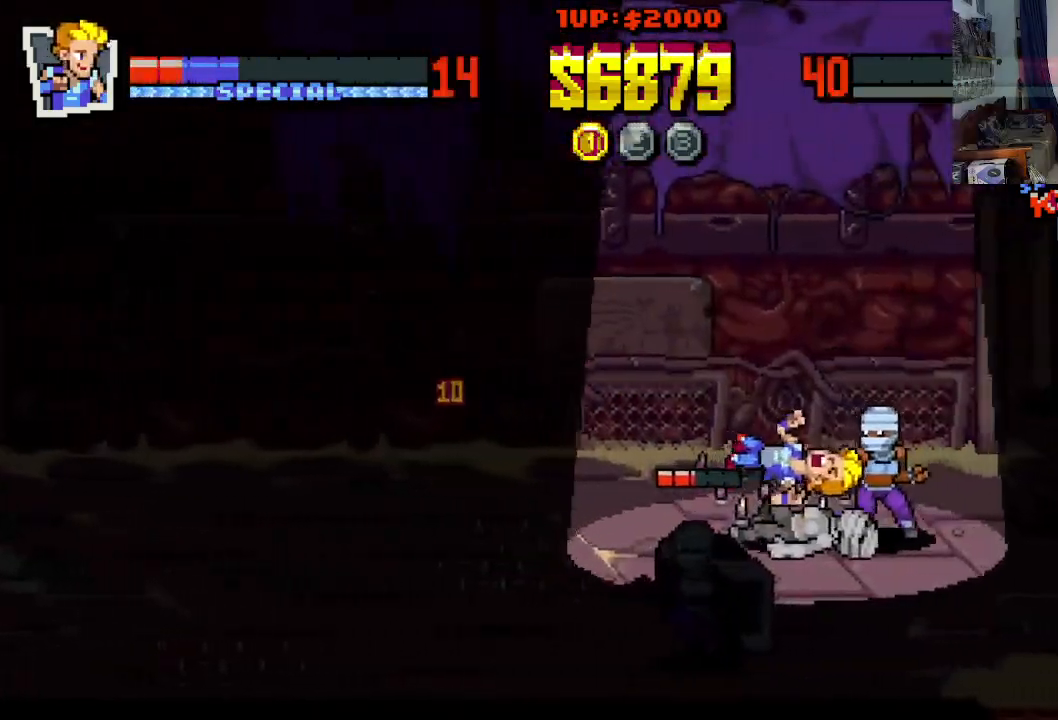
{"buttons": ["DPAD_DOWN", "DPAD_RIGHT"], "left_stick": "center", "events": [[117, "DPAD_DOWN", "up"], [117, "DPAD_RIGHT", "down"], [183, "DPAD_DOWN", "down"]]}
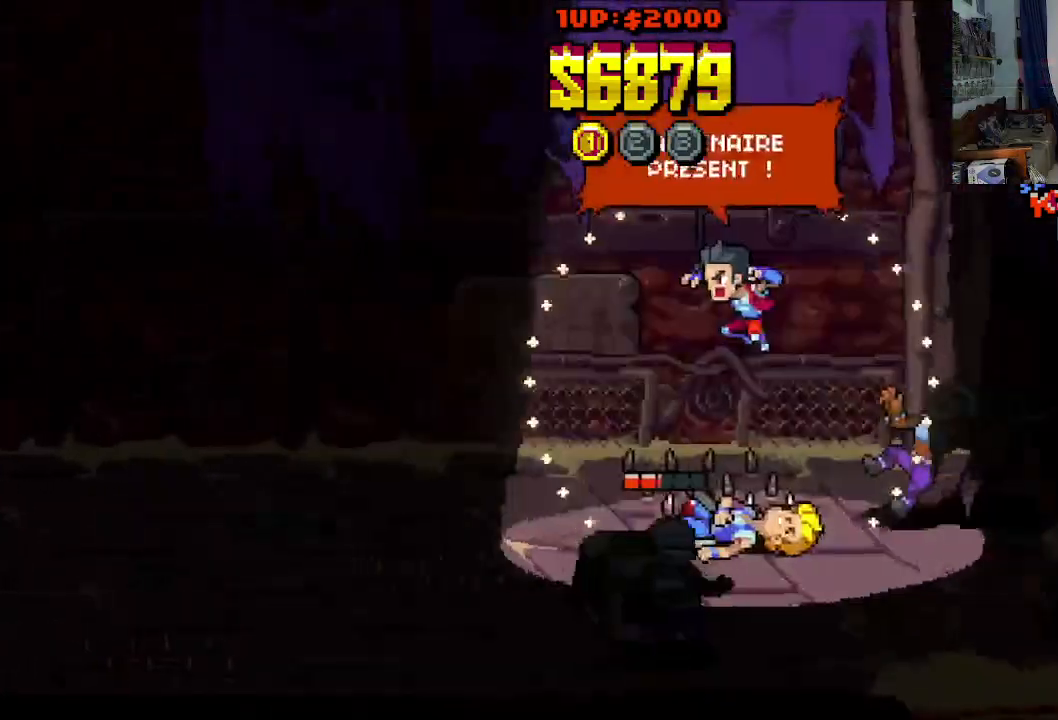
{"buttons": ["DPAD_DOWN", "DPAD_RIGHT"], "left_stick": "center", "events": [[33, "X", "down"], [117, "X", "up"], [200, "X", "down"], [300, "X", "up"]]}
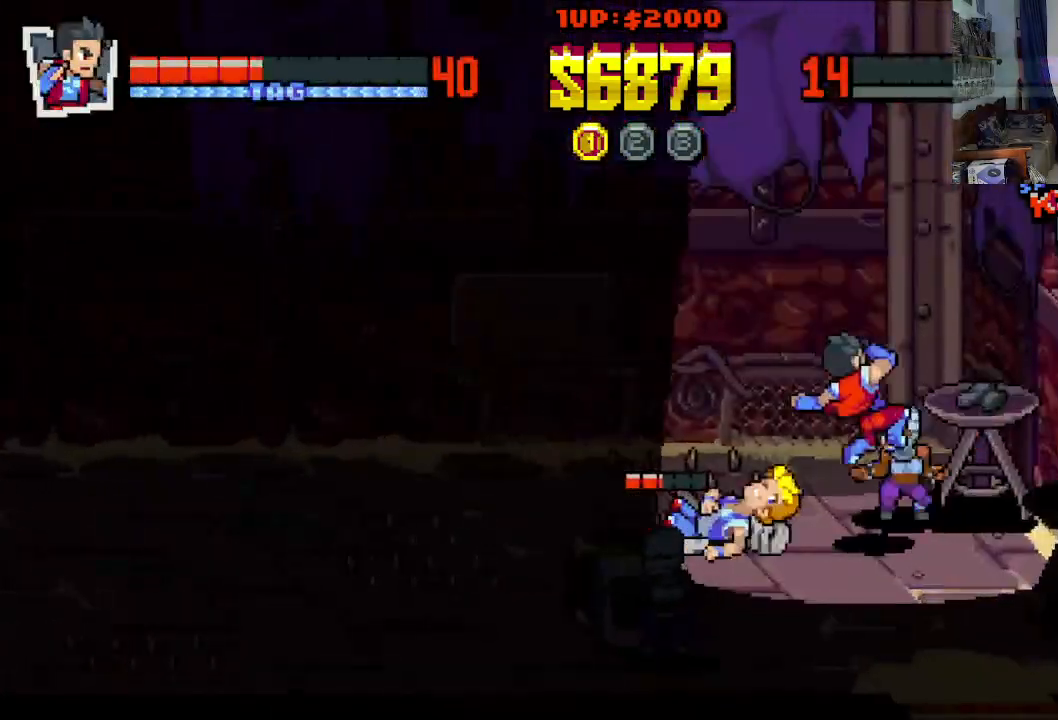
{"buttons": ["DPAD_DOWN", "DPAD_RIGHT"], "left_stick": "center", "events": [[17, "DPAD_RIGHT", "up"], [33, "DPAD_LEFT", "down"], [350, "DPAD_LEFT", "up"], [367, "DPAD_RIGHT", "down"]]}
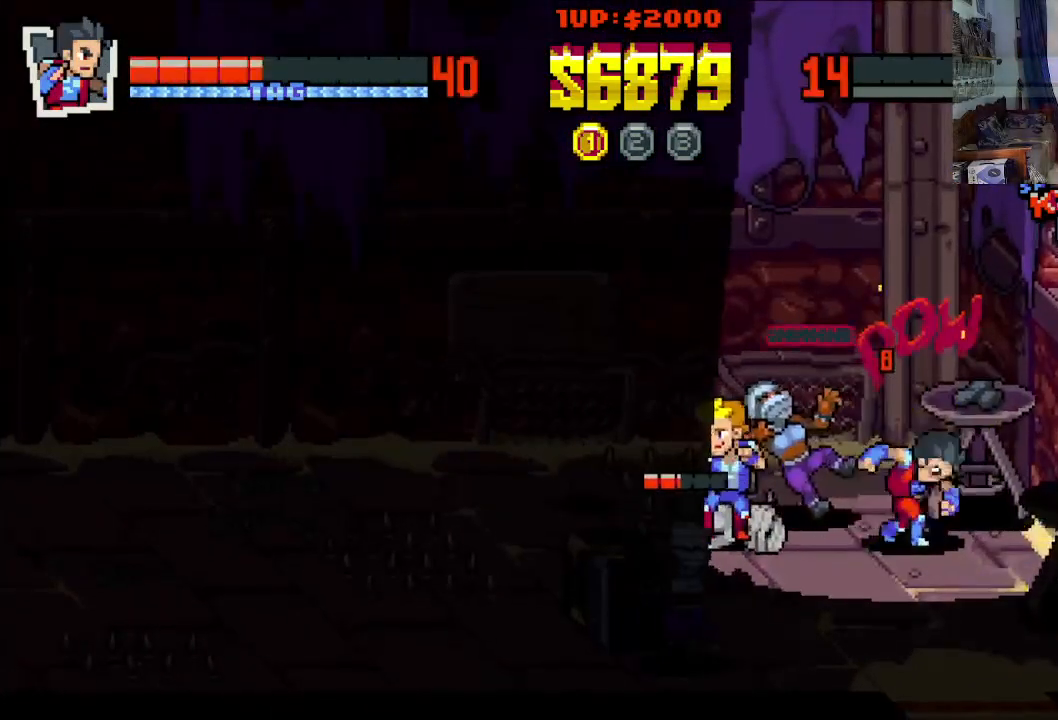
{"buttons": ["DPAD_LEFT"], "left_stick": "center"}
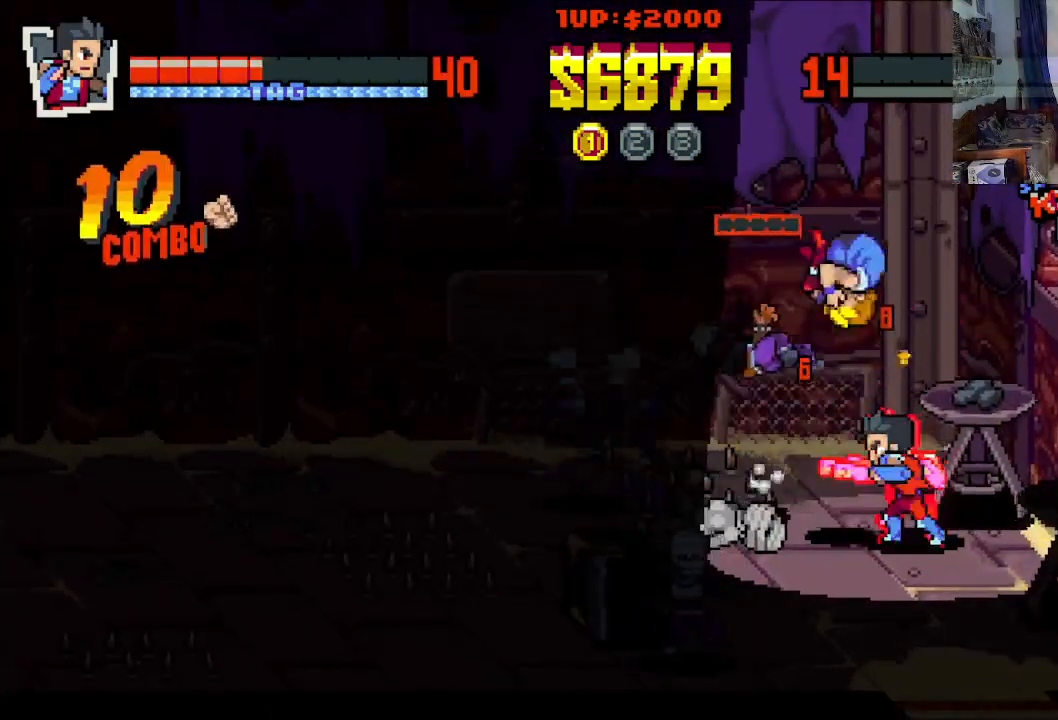
{"buttons": [], "left_stick": "center", "events": [[67, "X", "down"], [150, "X", "up"], [217, "X", "down"], [300, "X", "up"], [317, "DPAD_LEFT", "up"]]}
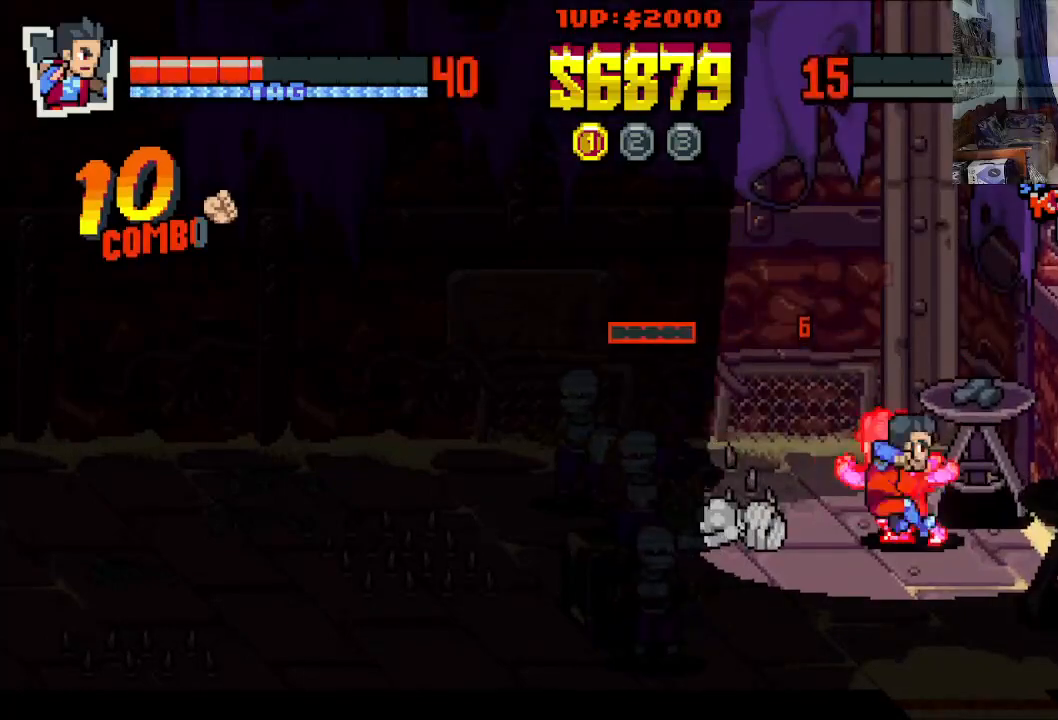
{"buttons": [], "left_stick": "center", "events": []}
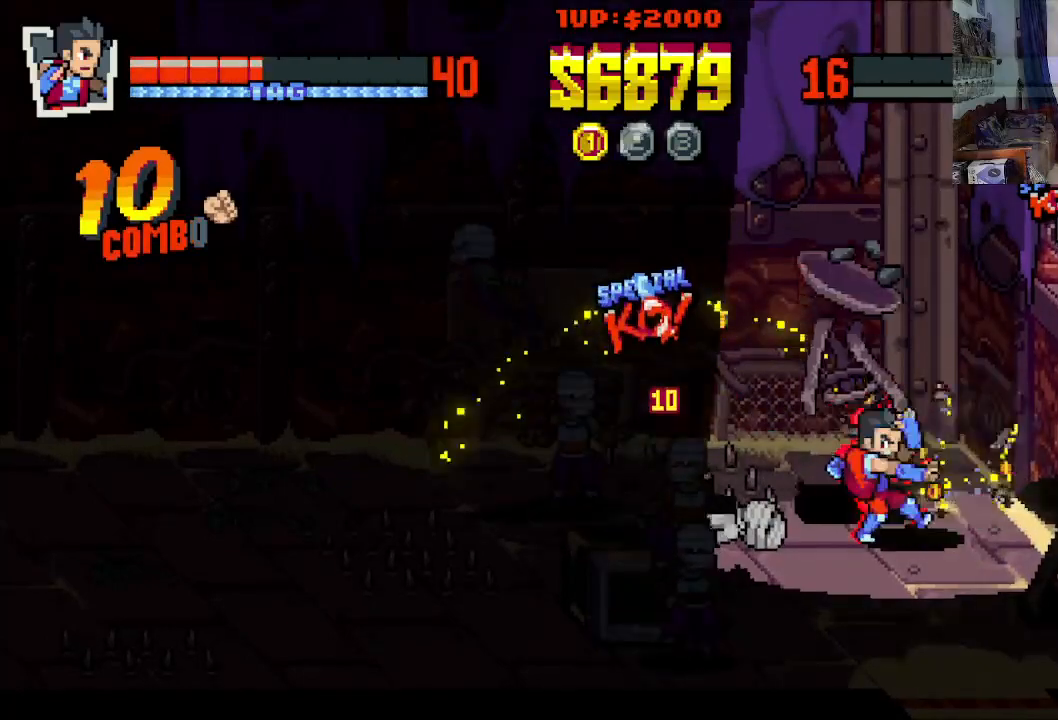
{"buttons": ["DPAD_UP", "DPAD_RIGHT"], "left_stick": "center", "events": [[50, "DPAD_DOWN", "down"], [133, "DPAD_LEFT", "down"], [283, "DPAD_LEFT", "up"], [333, "DPAD_RIGHT", "down"], [433, "DPAD_DOWN", "up"], [483, "DPAD_UP", "down"]]}
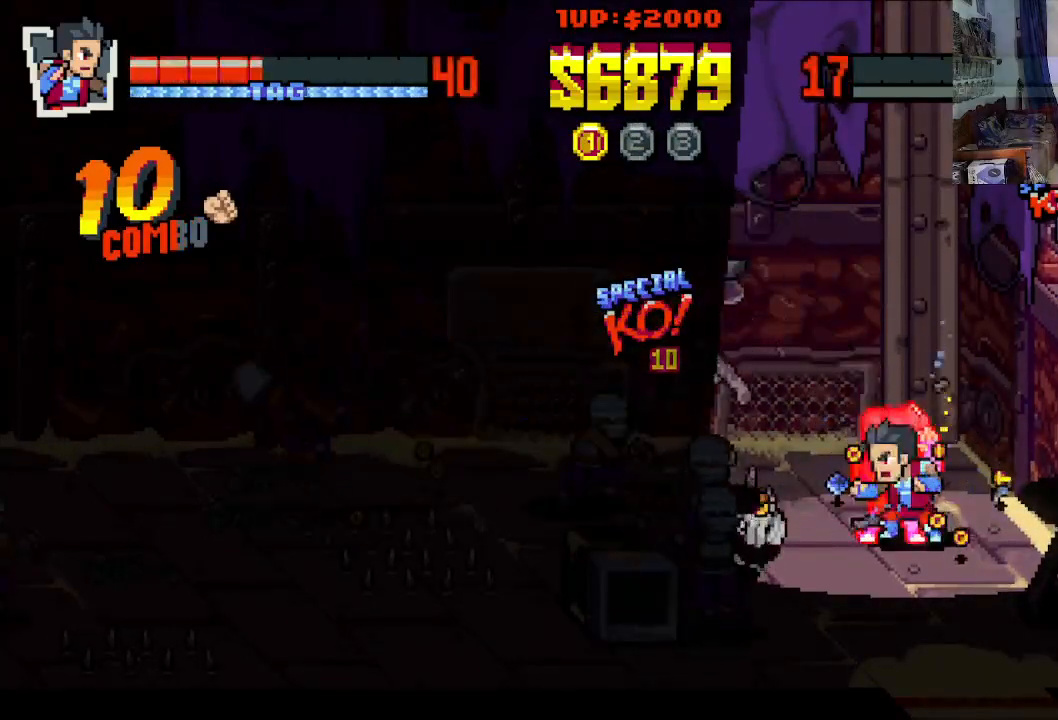
{"buttons": ["DPAD_DOWN", "DPAD_LEFT"], "left_stick": "center", "events": [[133, "DPAD_LEFT", "down"], [133, "DPAD_RIGHT", "up"], [283, "DPAD_DOWN", "down"], [283, "DPAD_LEFT", "up"], [283, "DPAD_RIGHT", "down"], [283, "DPAD_UP", "up"], [483, "DPAD_RIGHT", "up"], [500, "DPAD_LEFT", "down"]]}
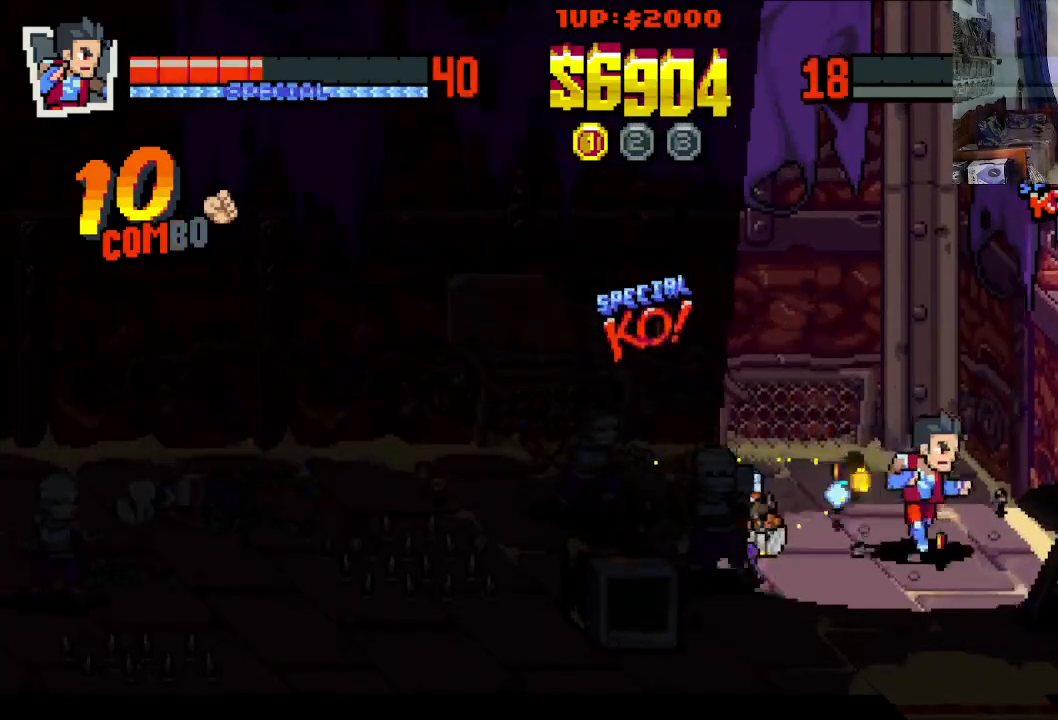
{"buttons": ["X", "DPAD_UP", "DPAD_LEFT"], "left_stick": "center", "events": [[350, "DPAD_DOWN", "up"], [367, "DPAD_UP", "down"], [450, "X", "down"]]}
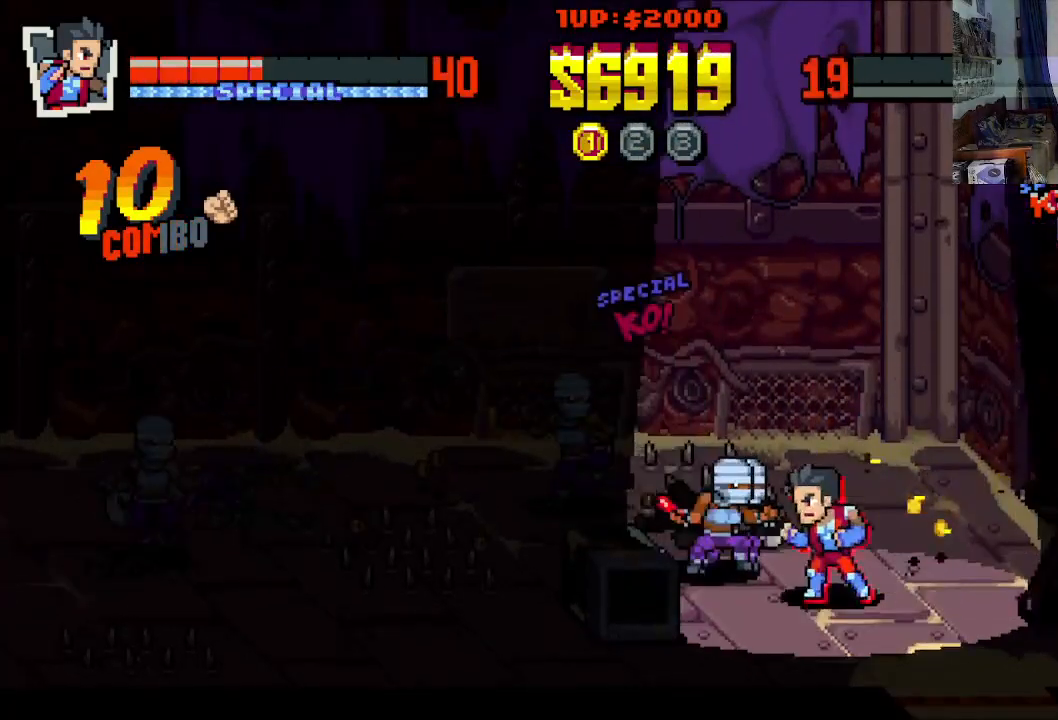
{"buttons": ["DPAD_LEFT"], "left_stick": "center", "events": [[33, "X", "up"], [100, "X", "down"], [133, "DPAD_UP", "up"], [183, "X", "up"], [250, "X", "down"], [350, "X", "up"], [433, "X", "down"], [450, "X", "up"]]}
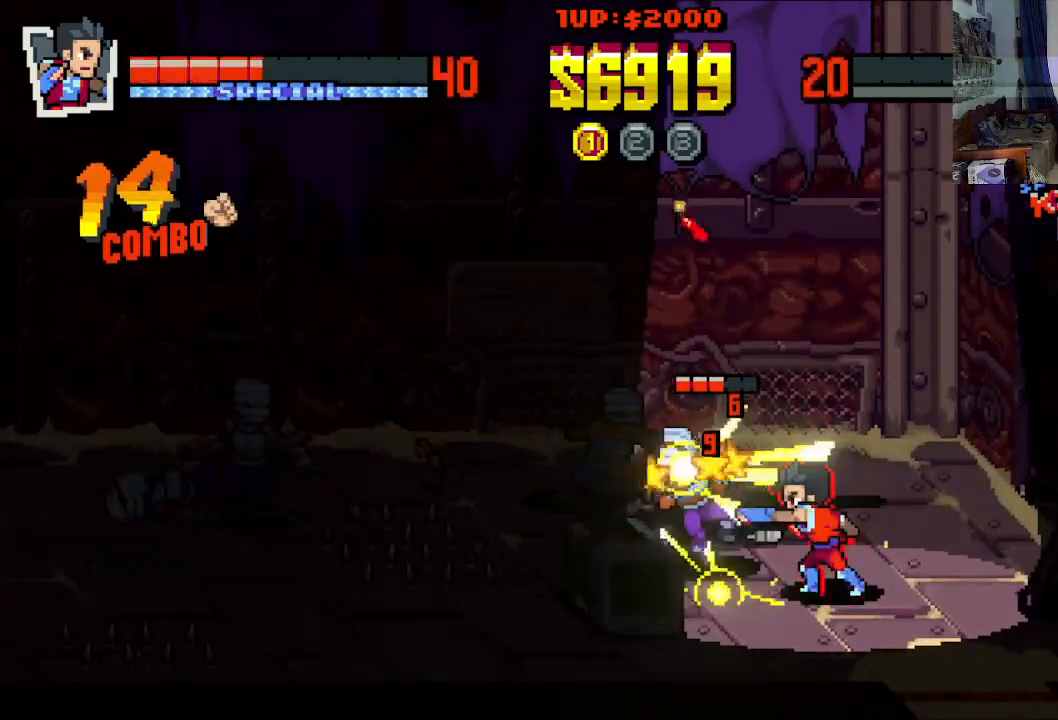
{"buttons": ["Y", "DPAD_LEFT"], "left_stick": "center", "events": [[33, "Y", "down"], [100, "Y", "up"], [167, "Y", "down"], [250, "Y", "up"], [300, "Y", "down"], [383, "Y", "up"], [433, "Y", "down"]]}
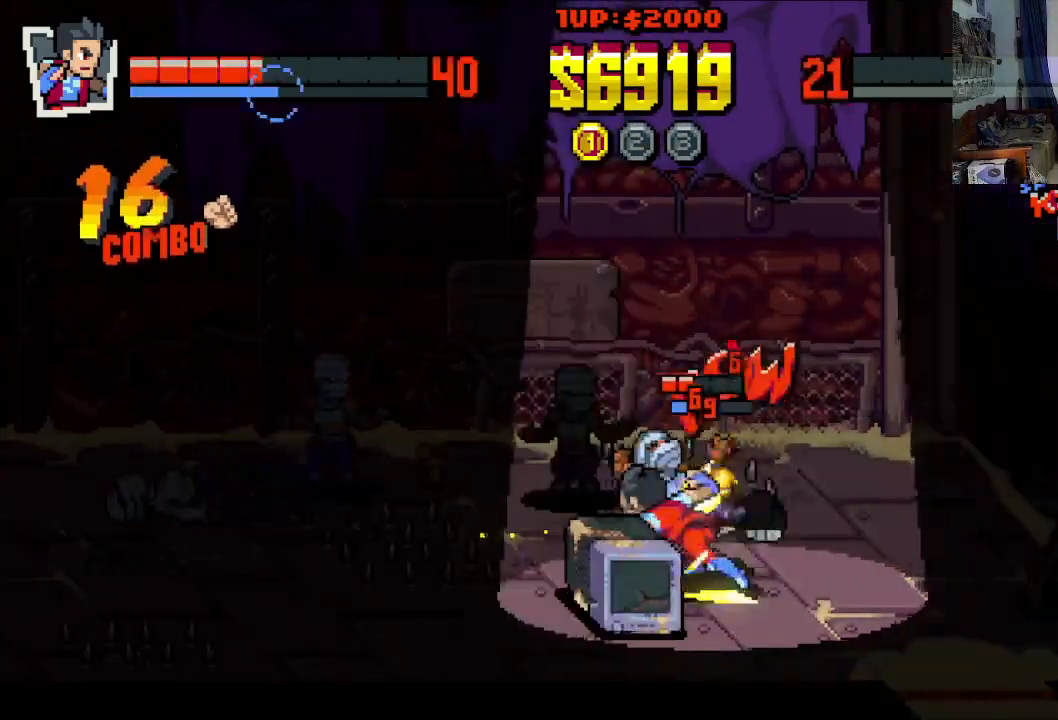
{"buttons": ["DPAD_LEFT"], "left_stick": "center", "events": [[17, "Y", "up"], [83, "Y", "down"], [183, "Y", "up"], [233, "Y", "down"], [333, "Y", "up"], [400, "Y", "down"], [483, "Y", "up"]]}
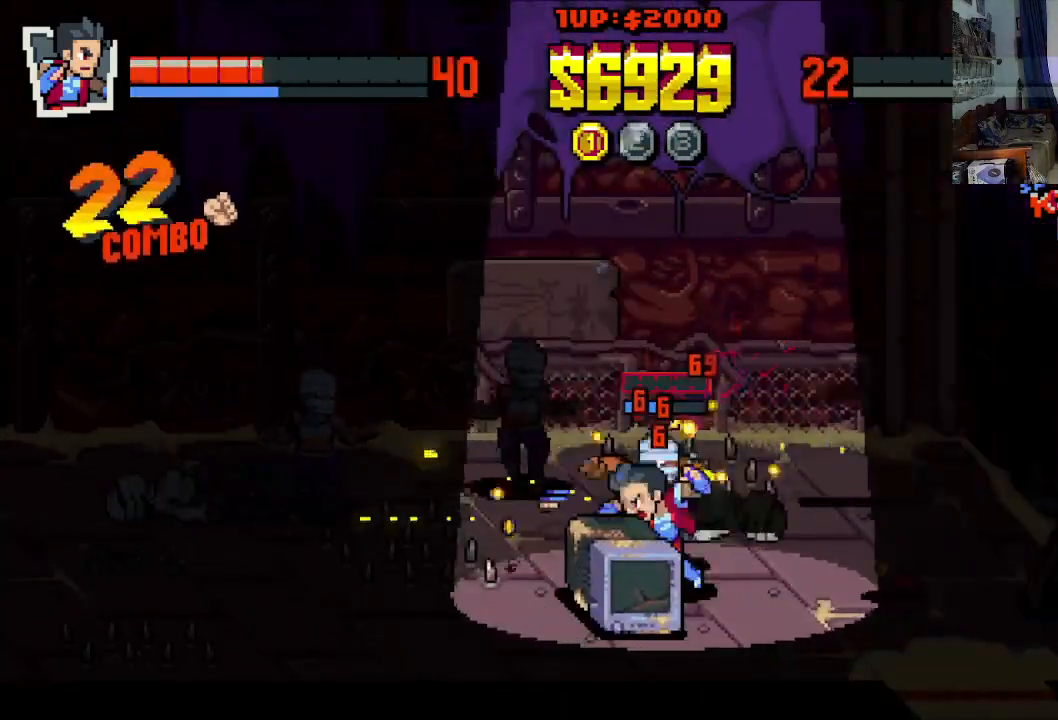
{"buttons": ["DPAD_LEFT"], "left_stick": "center", "events": [[100, "X", "down"], [150, "X", "up"], [233, "X", "down"], [317, "X", "up"], [383, "X", "down"], [467, "X", "up"]]}
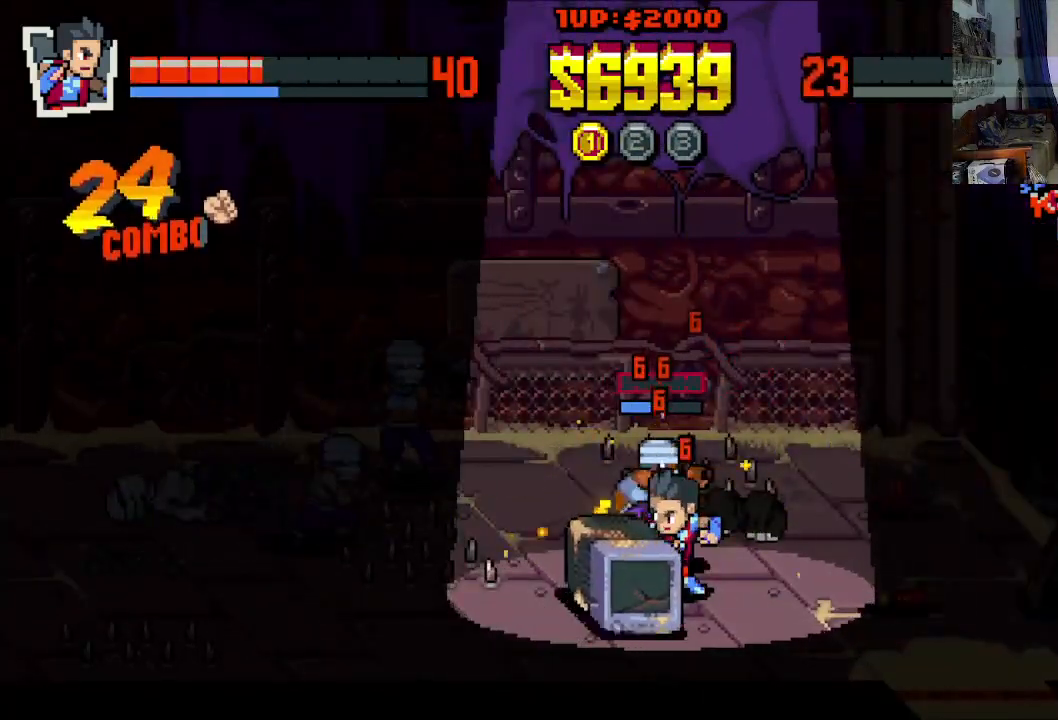
{"buttons": ["X"], "left_stick": "center", "events": [[33, "X", "down"], [133, "X", "up"], [200, "X", "down"], [283, "X", "up"], [333, "X", "down"], [433, "X", "up"], [467, "DPAD_LEFT", "up"], [500, "X", "down"]]}
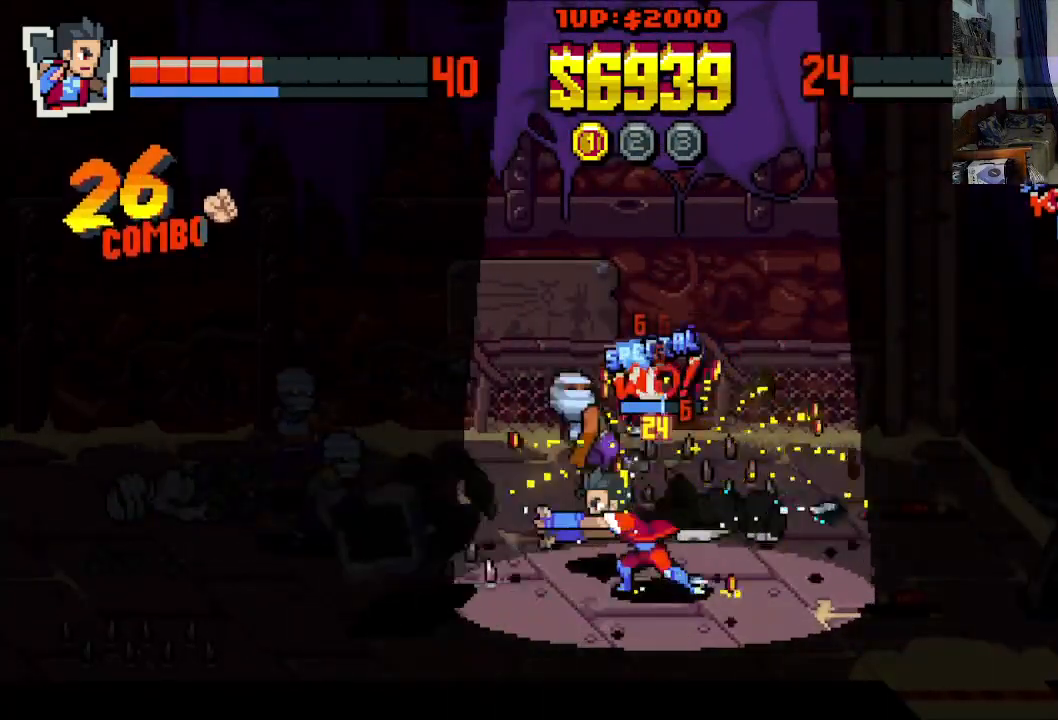
{"buttons": ["DPAD_DOWN", "DPAD_RIGHT"], "left_stick": "center", "events": [[133, "X", "up"], [333, "DPAD_DOWN", "down"], [383, "DPAD_RIGHT", "down"]]}
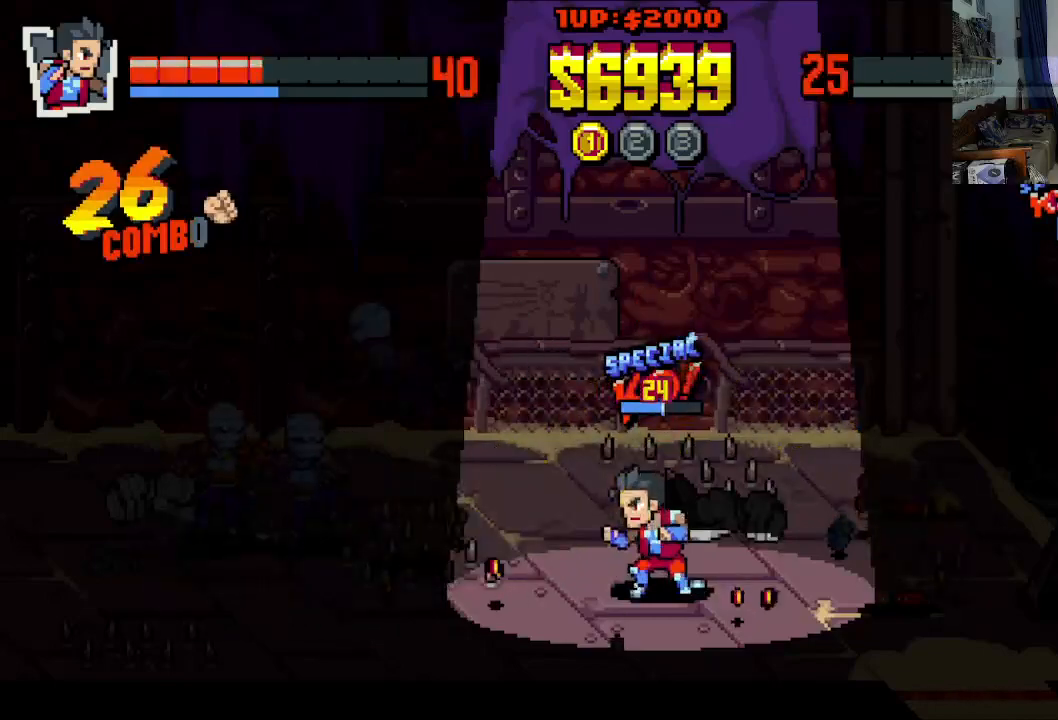
{"buttons": ["DPAD_UP", "DPAD_RIGHT"], "left_stick": "center", "events": [[433, "DPAD_DOWN", "up"], [483, "DPAD_UP", "down"]]}